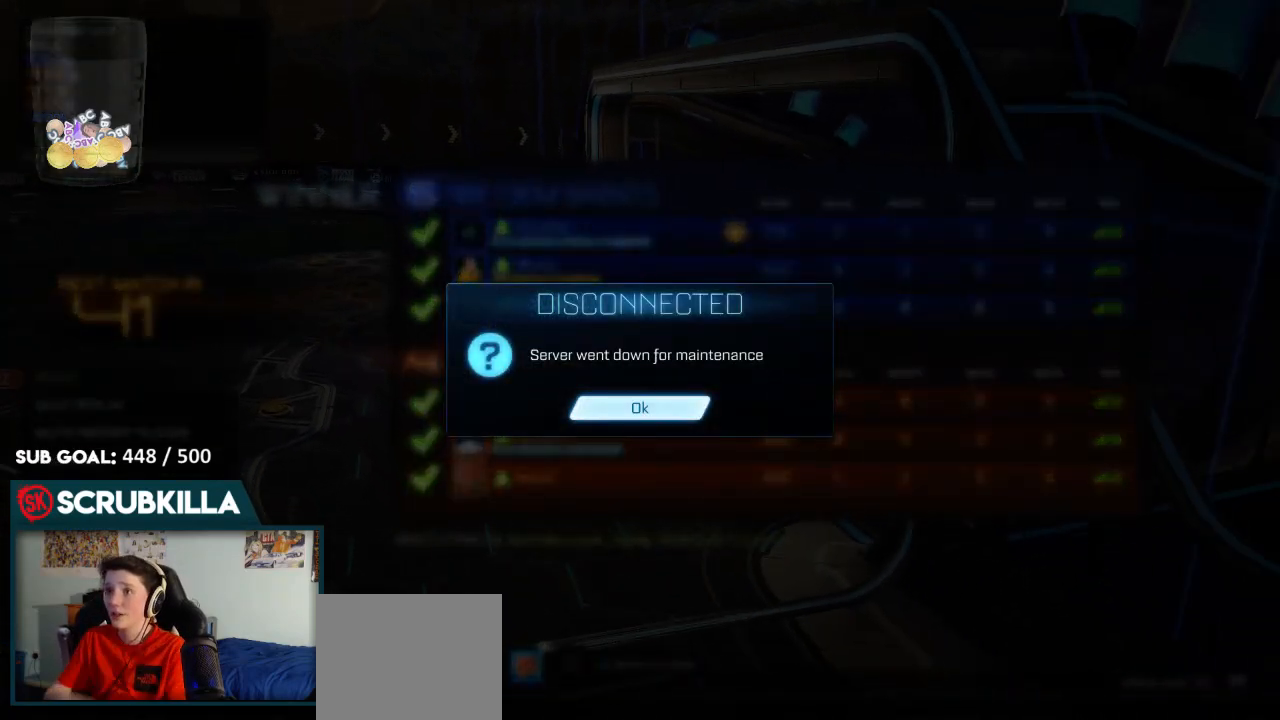
Gameplay with a controller (Xbox layout); each line is a JSON object with the inputs held at the frame after it. "events" lists button and stick changes between this image and that frame as [ms after this image, input, new state], when the widget could be followed in between.
{"buttons": [], "left_stick": "center", "right_stick": "center", "events": [[333, "A", "down"], [467, "A", "up"]]}
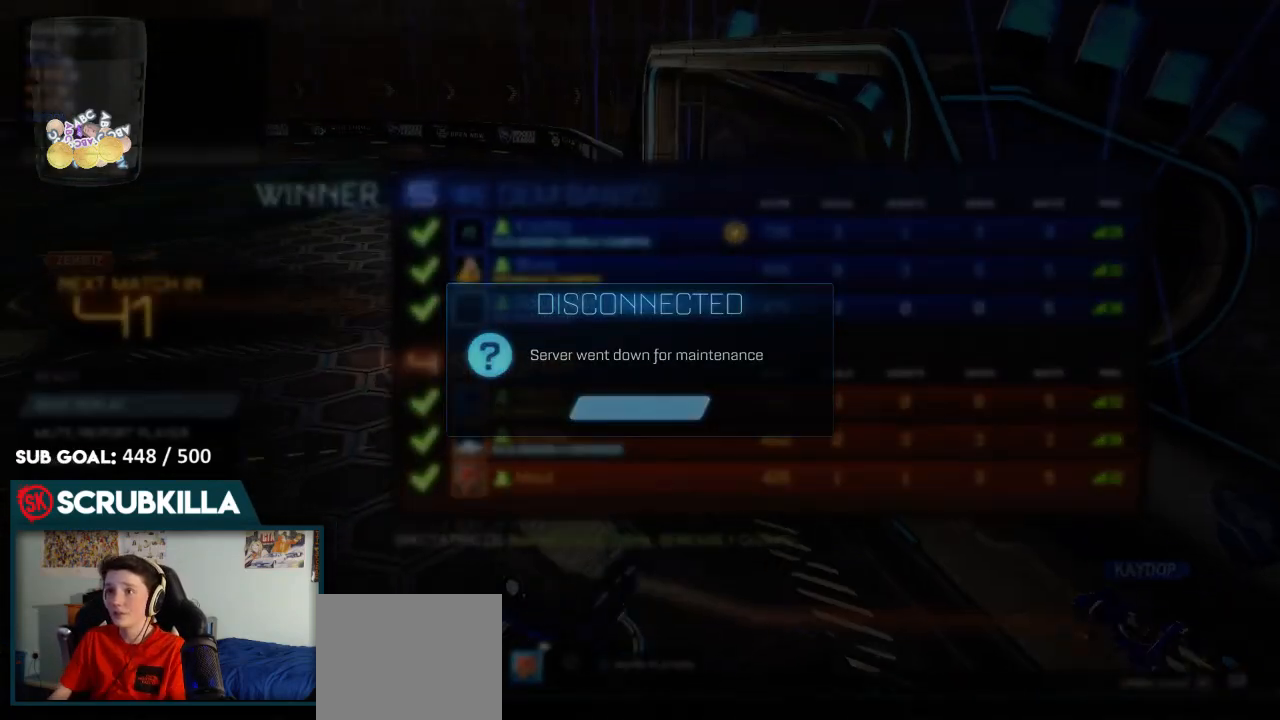
{"buttons": [], "left_stick": "center", "right_stick": "center", "events": []}
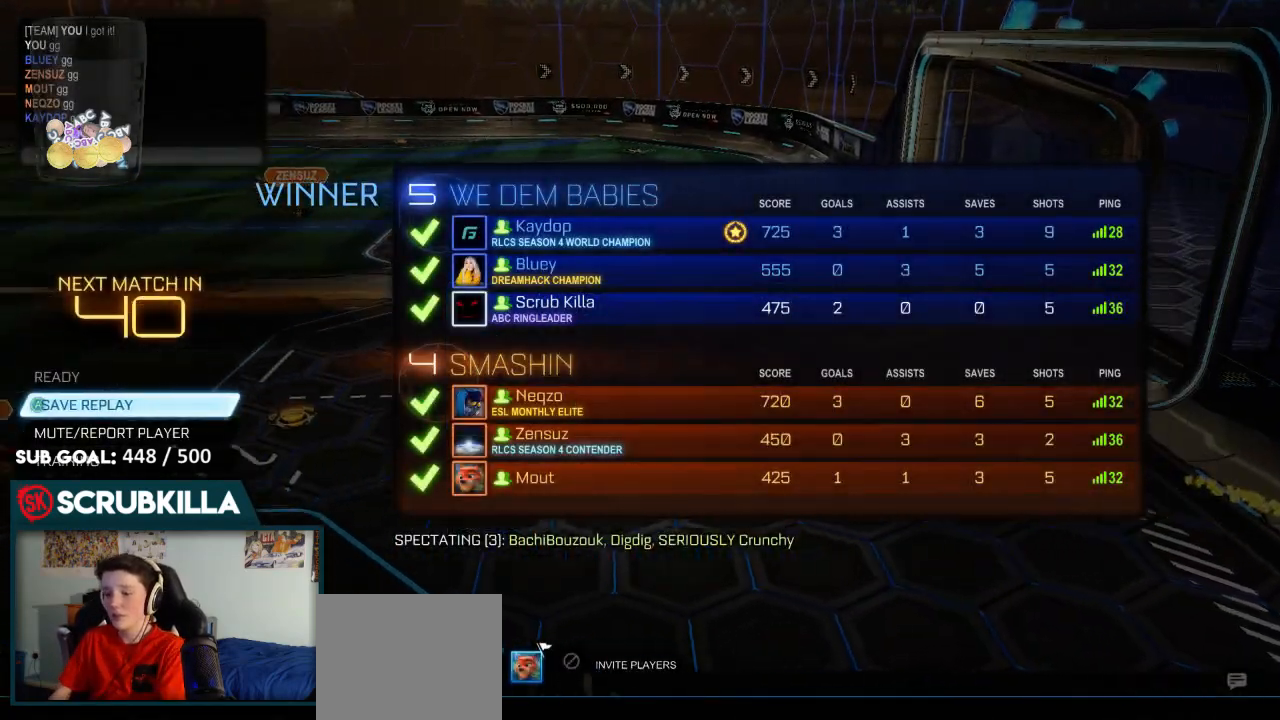
{"buttons": [], "left_stick": "center", "right_stick": "center", "events": []}
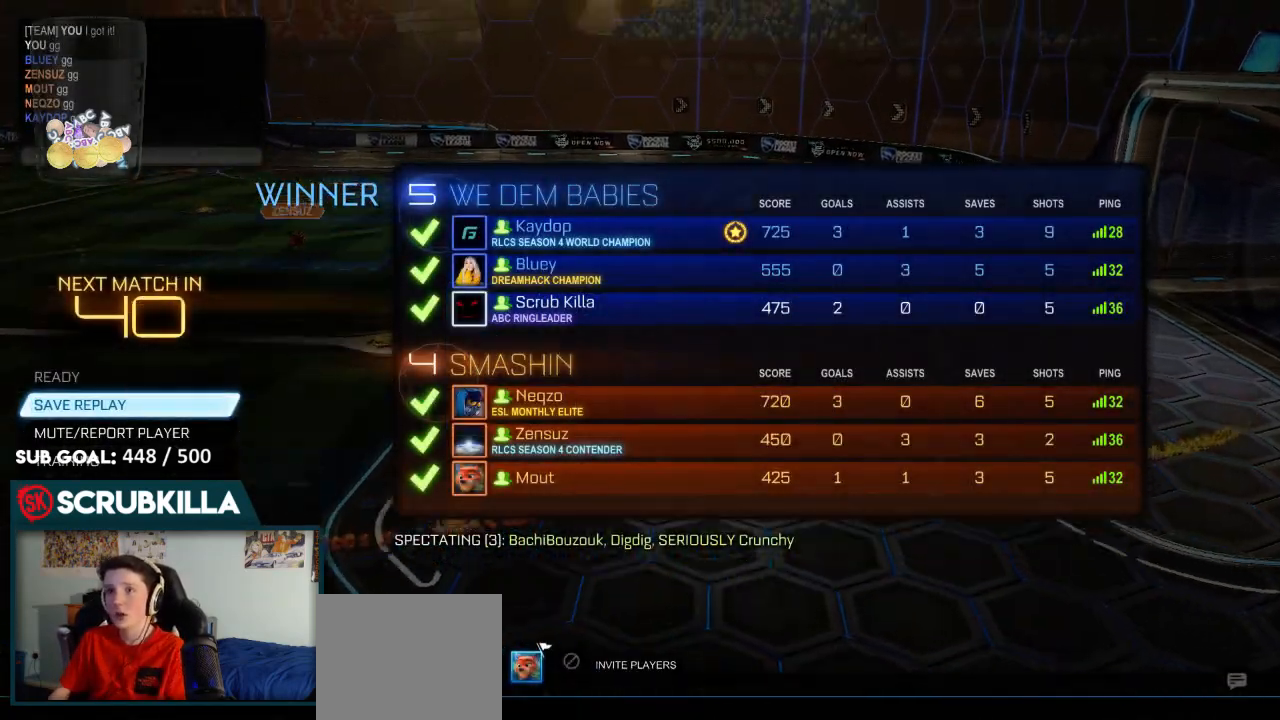
{"buttons": [], "left_stick": "center", "right_stick": "center", "events": []}
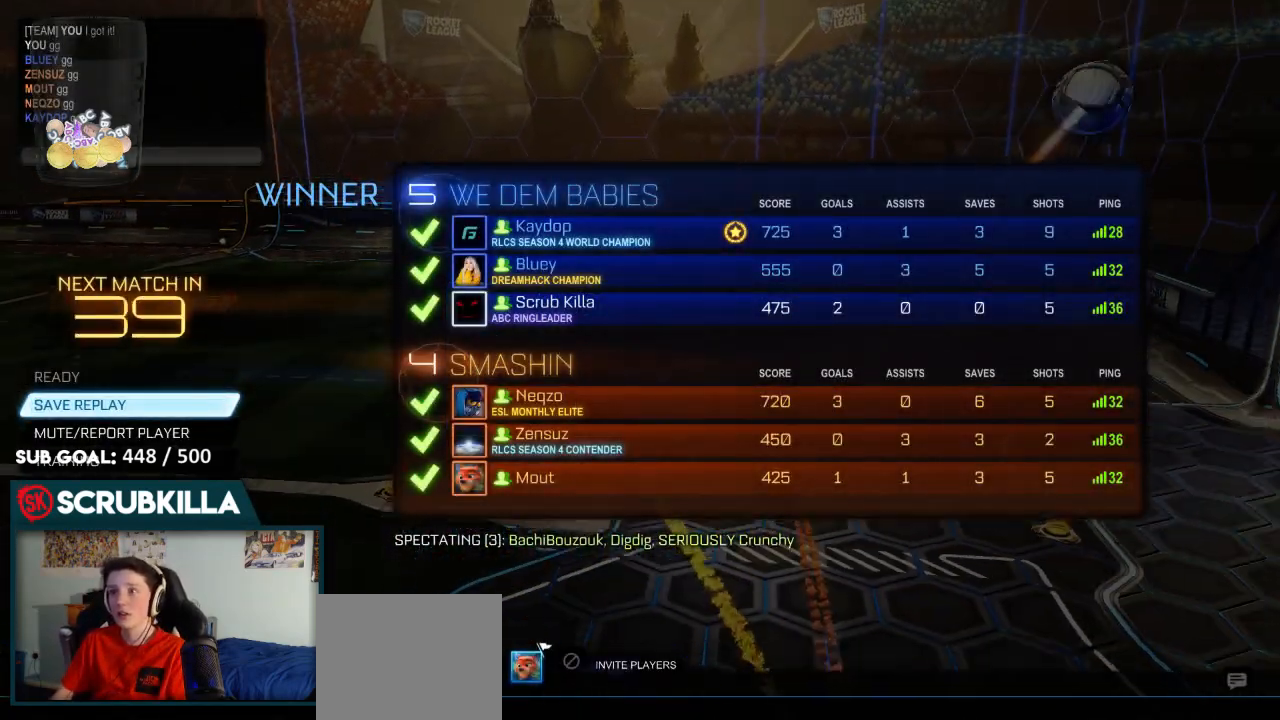
{"buttons": [], "left_stick": "center", "right_stick": "center", "events": []}
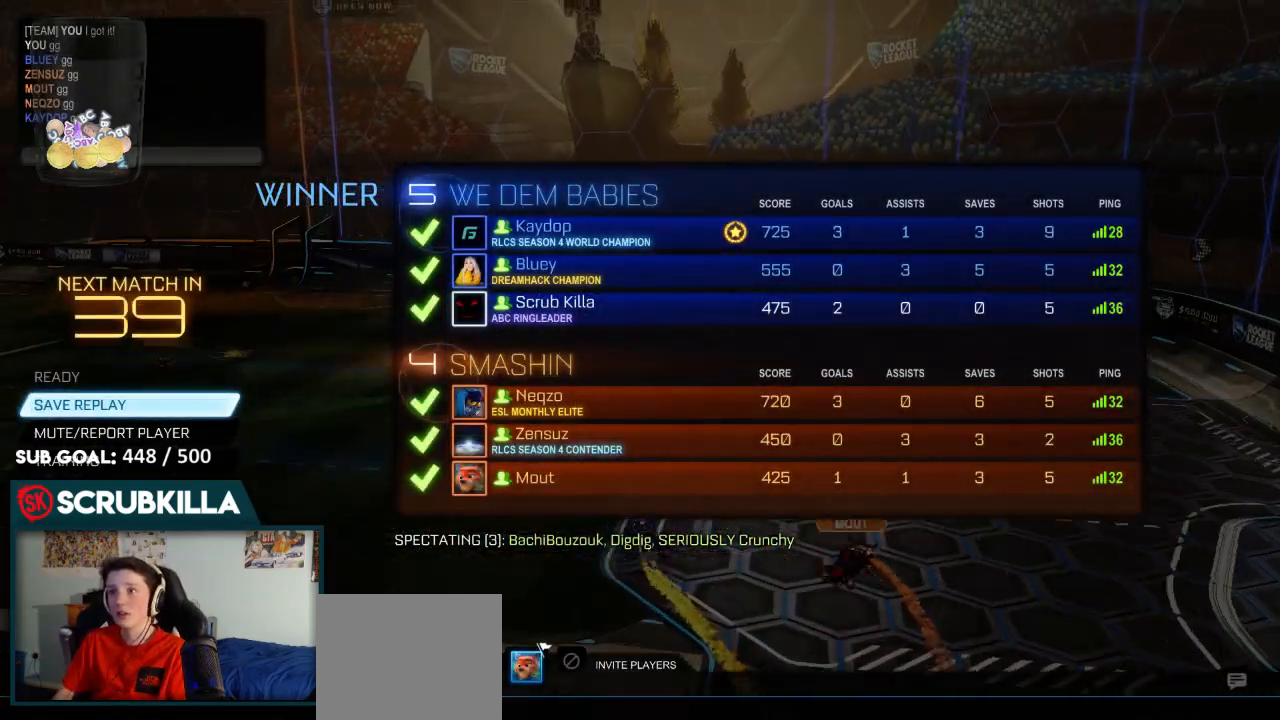
{"buttons": [], "left_stick": "center", "right_stick": "center", "events": []}
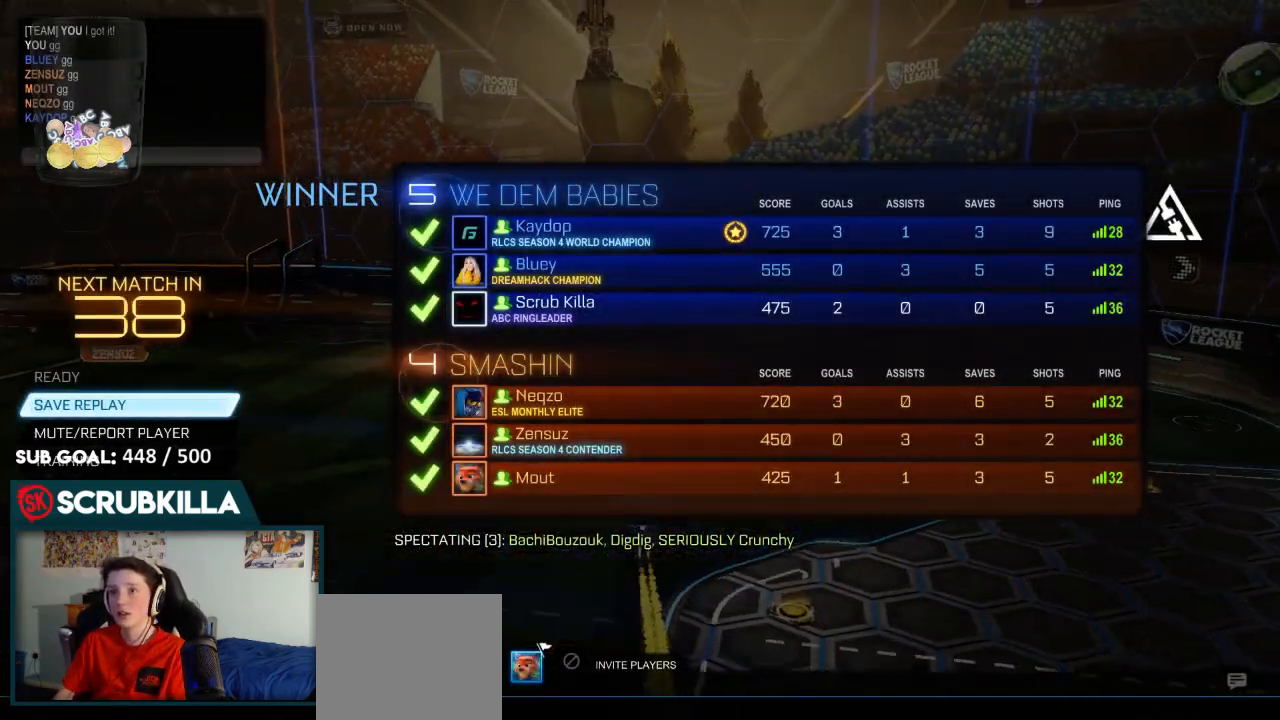
{"buttons": [], "left_stick": "center", "right_stick": "center", "events": []}
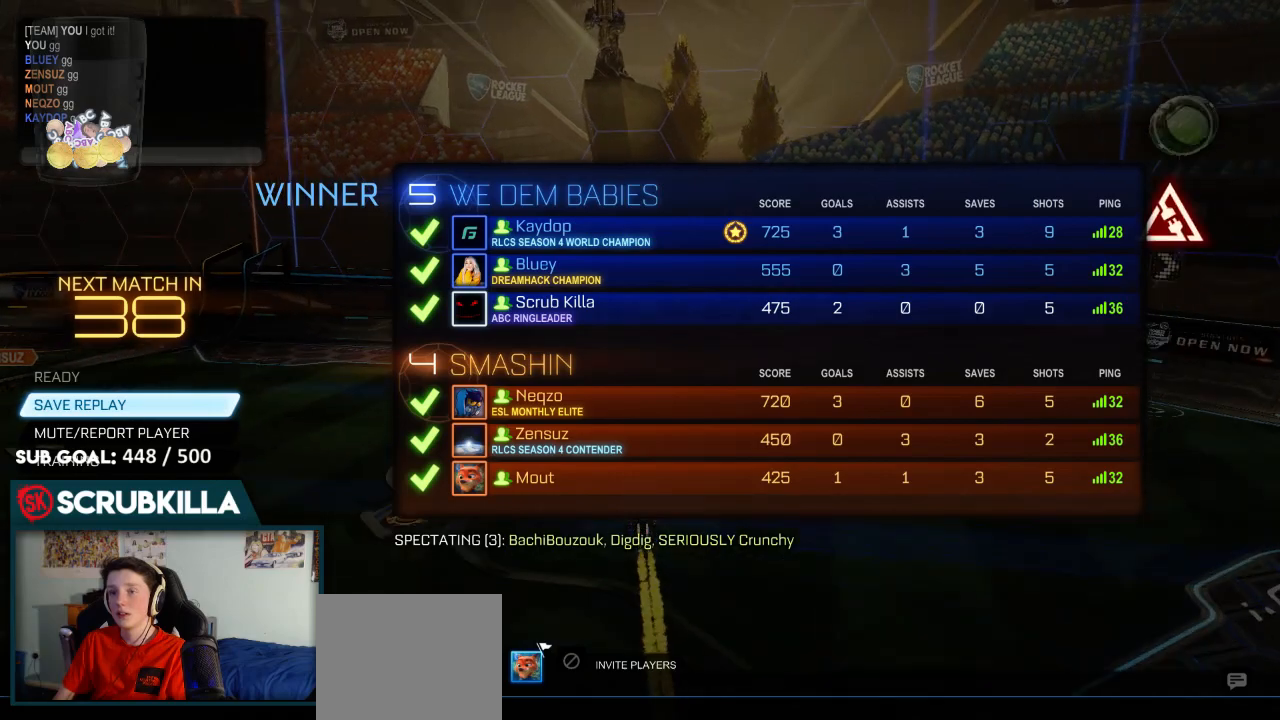
{"buttons": ["DPAD_DOWN"], "left_stick": "center", "right_stick": "center", "events": [[17, "DPAD_DOWN", "down"]]}
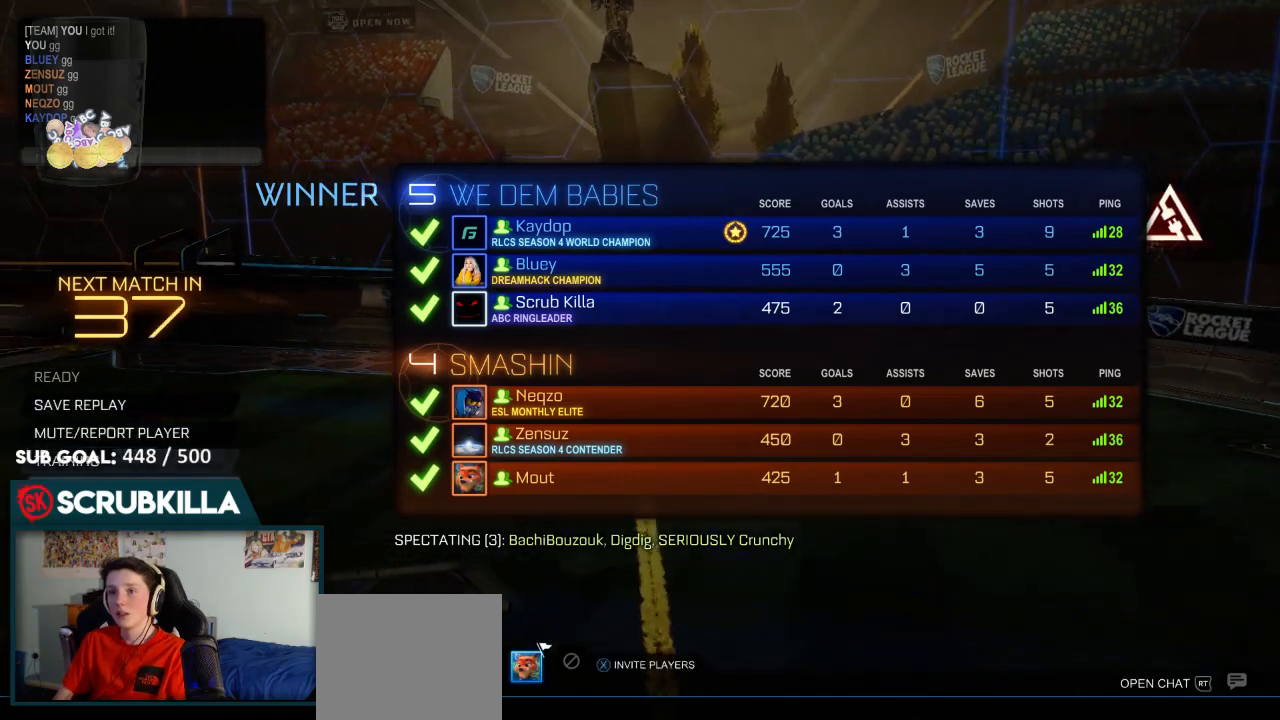
{"buttons": [], "left_stick": "center", "right_stick": "center", "events": [[117, "DPAD_DOWN", "up"]]}
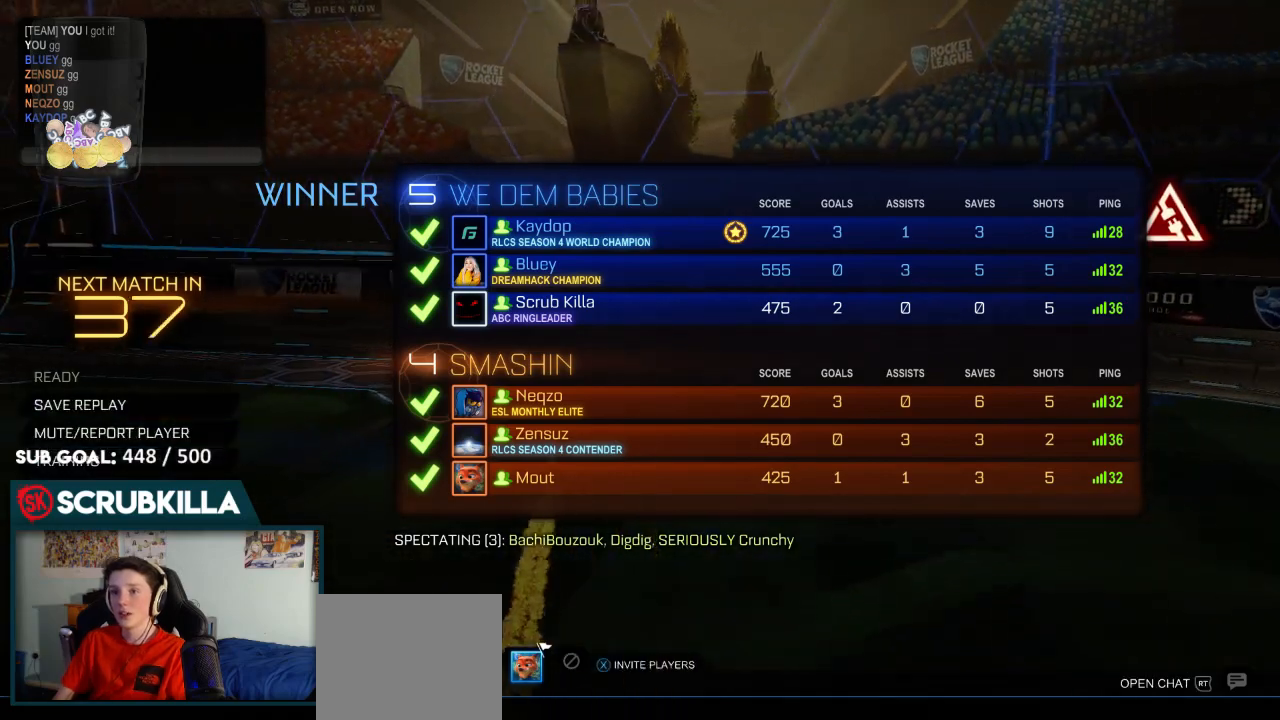
{"buttons": [], "left_stick": "center", "right_stick": "center", "events": []}
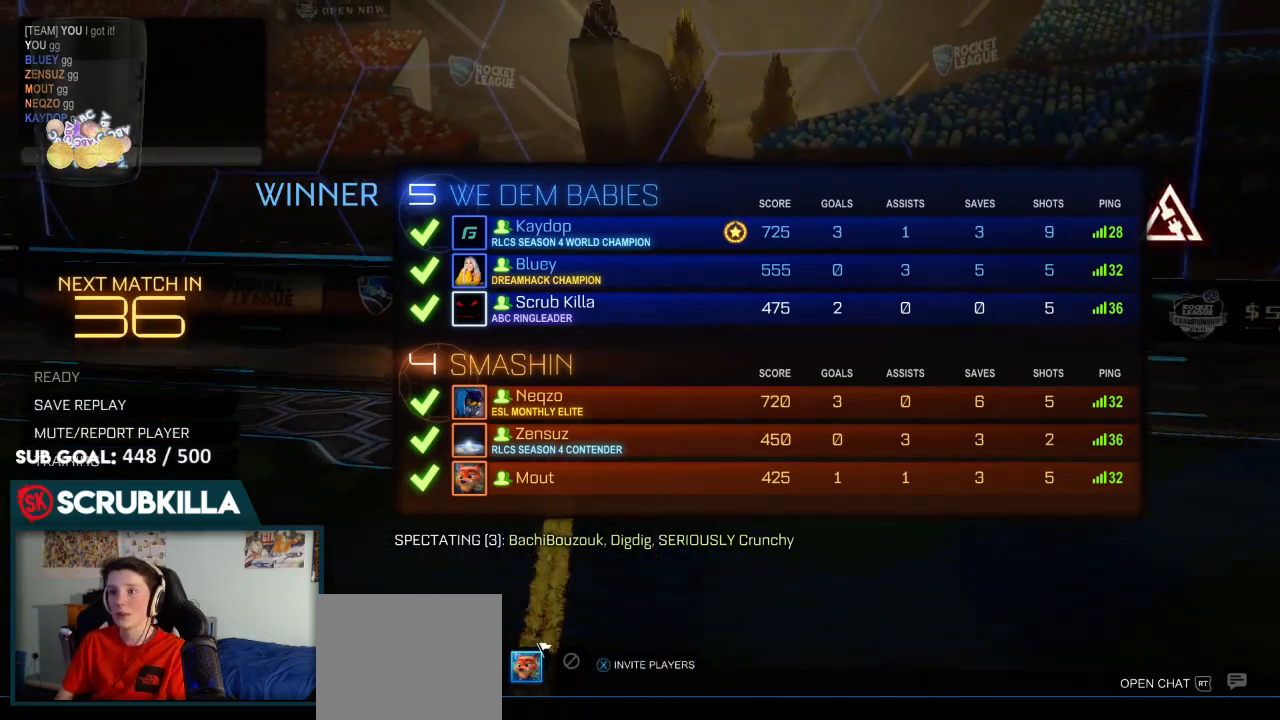
{"buttons": [], "left_stick": "center", "right_stick": "center", "events": [[400, "A", "down"], [483, "A", "up"]]}
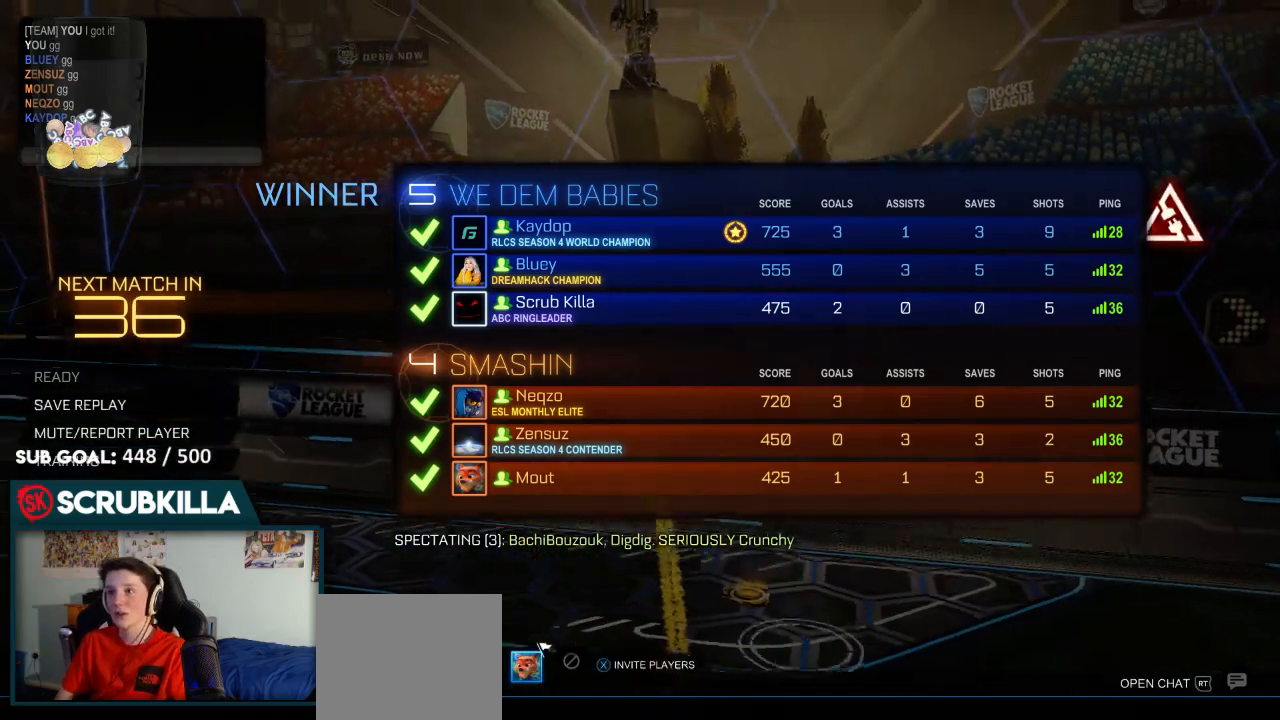
{"buttons": [], "left_stick": "center", "right_stick": "center", "events": [[267, "DPAD_LEFT", "down"], [450, "DPAD_LEFT", "up"]]}
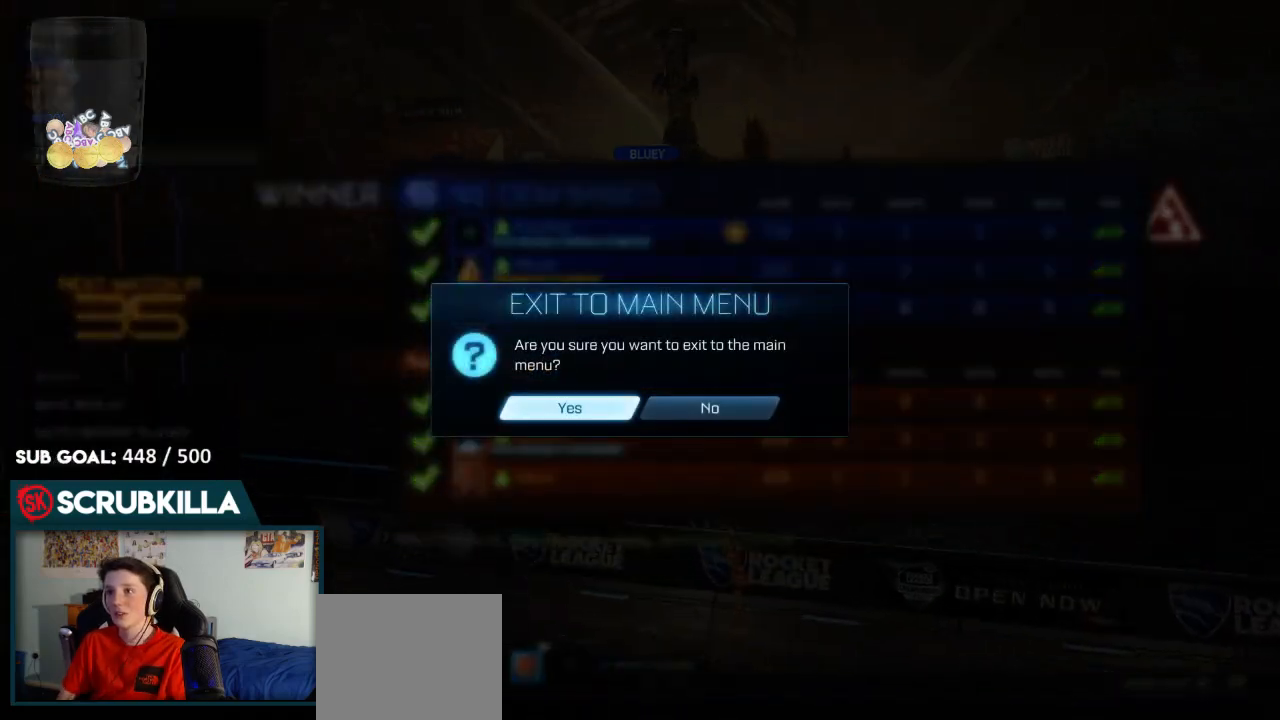
{"buttons": [], "left_stick": "center", "right_stick": "center", "events": [[67, "B", "down"], [200, "B", "up"]]}
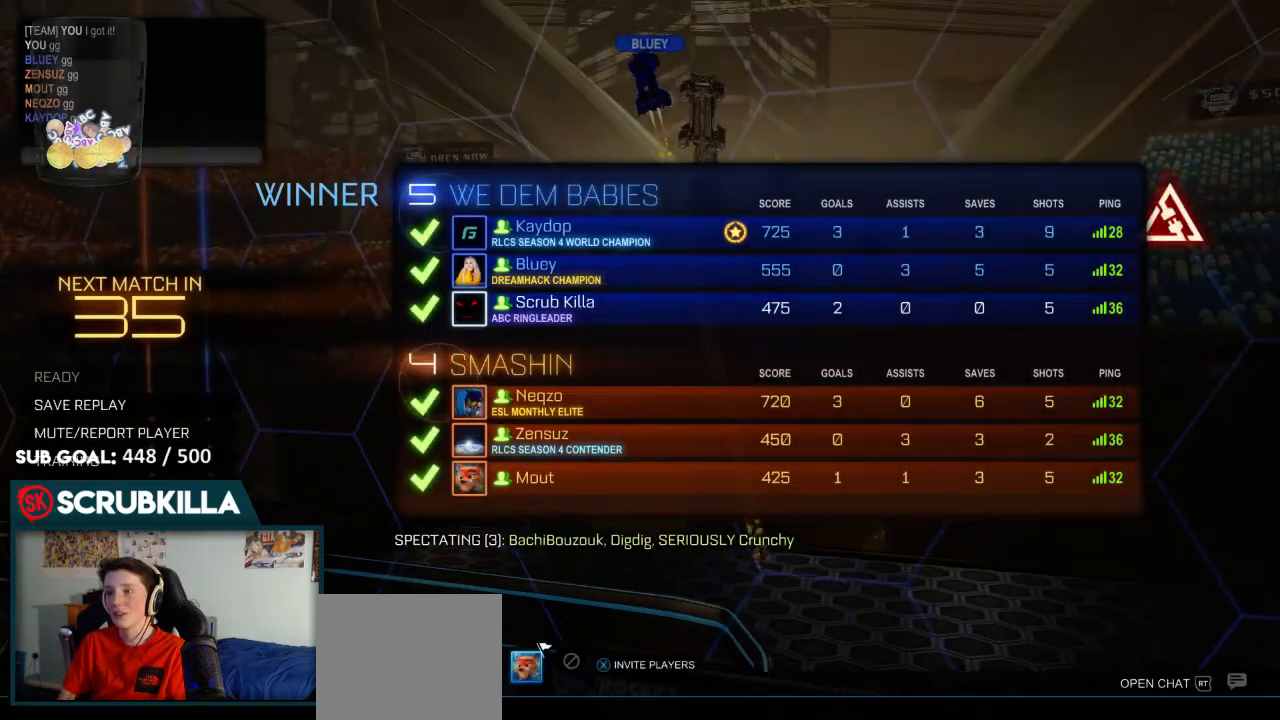
{"buttons": [], "left_stick": "center", "right_stick": "center", "events": [[333, "A", "down"], [483, "A", "up"]]}
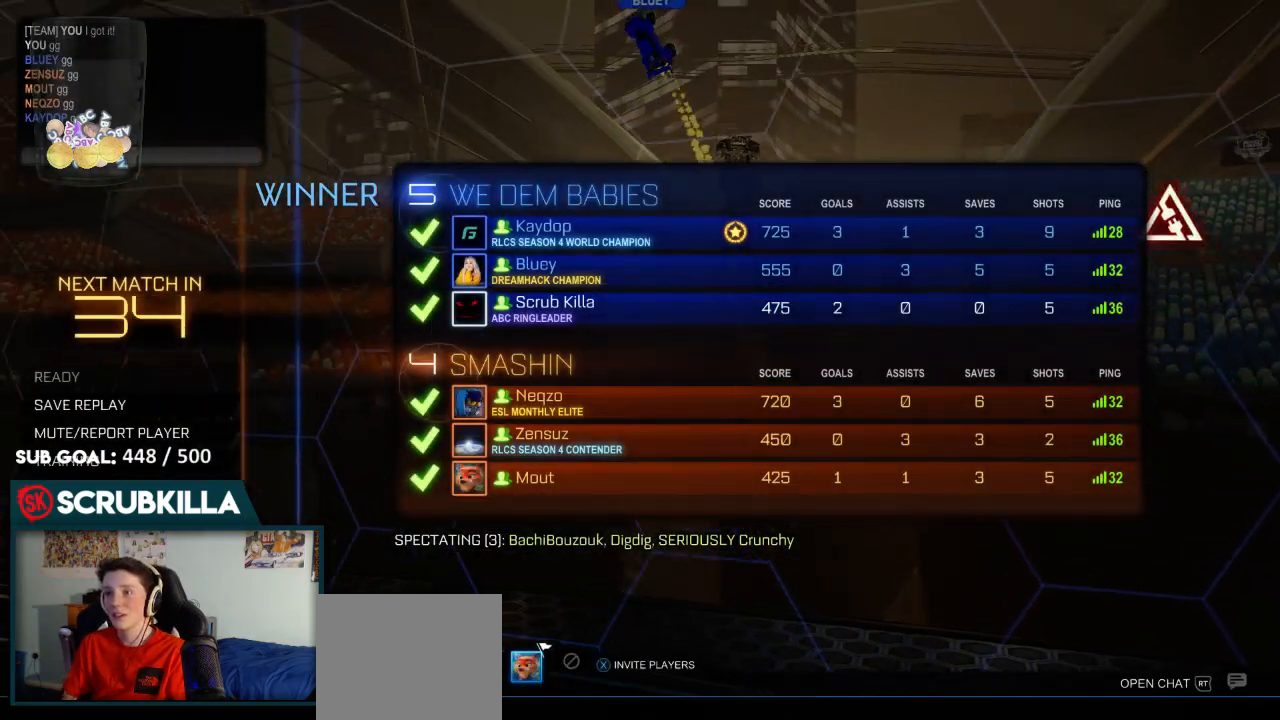
{"buttons": [], "left_stick": "center", "right_stick": "center", "events": [[83, "DPAD_LEFT", "down"], [200, "DPAD_LEFT", "up"], [233, "A", "down"], [350, "A", "up"]]}
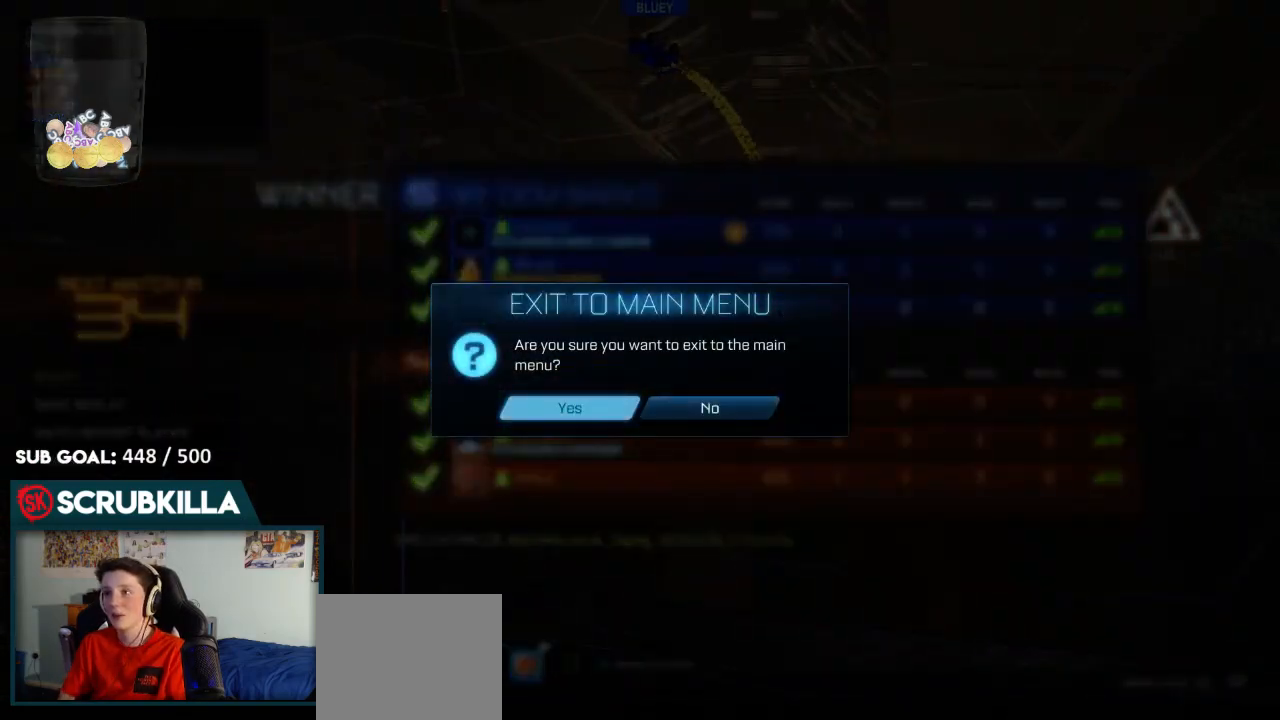
{"buttons": [], "left_stick": "center", "right_stick": "center", "events": []}
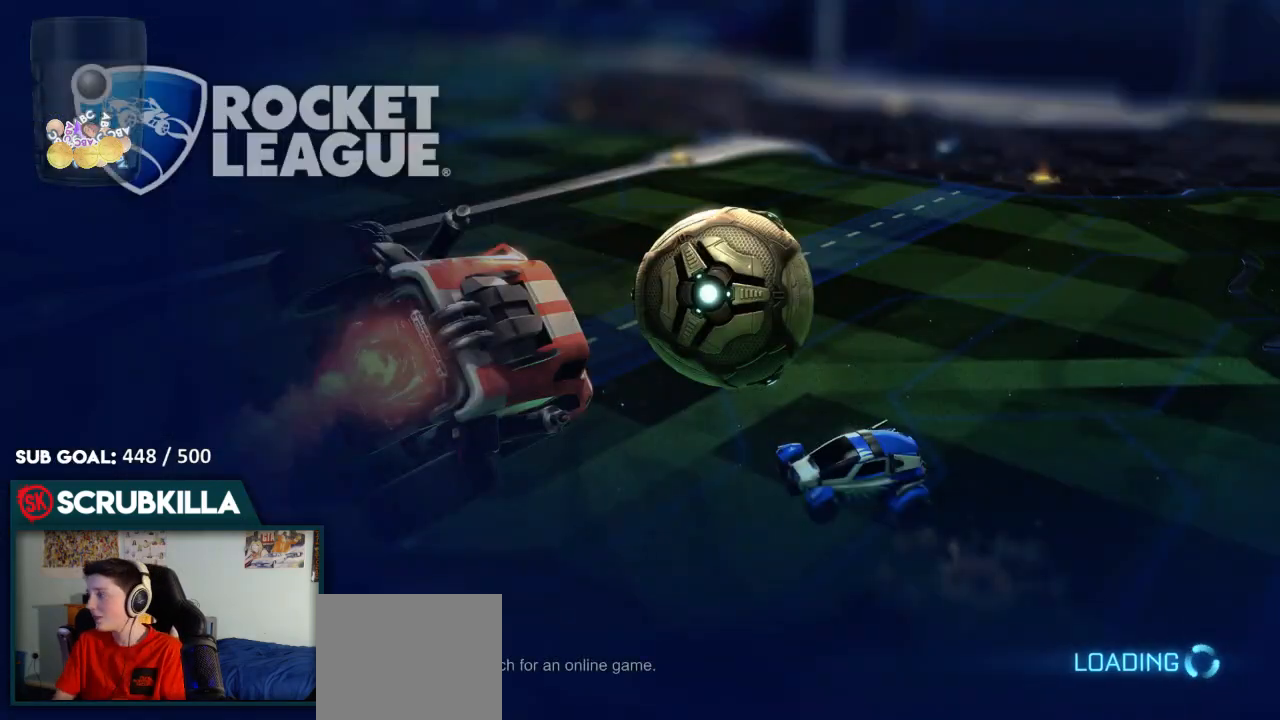
{"buttons": [], "left_stick": "center", "right_stick": "center", "events": []}
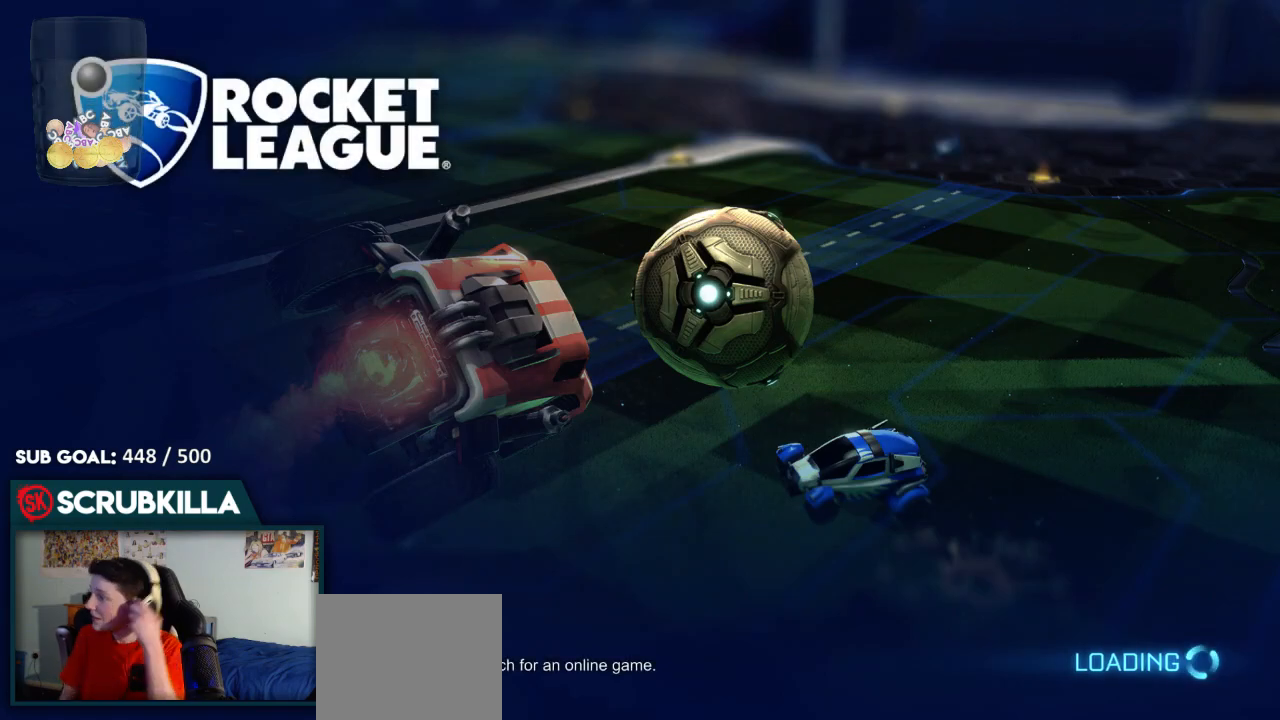
{"buttons": [], "left_stick": "center", "right_stick": "center", "events": []}
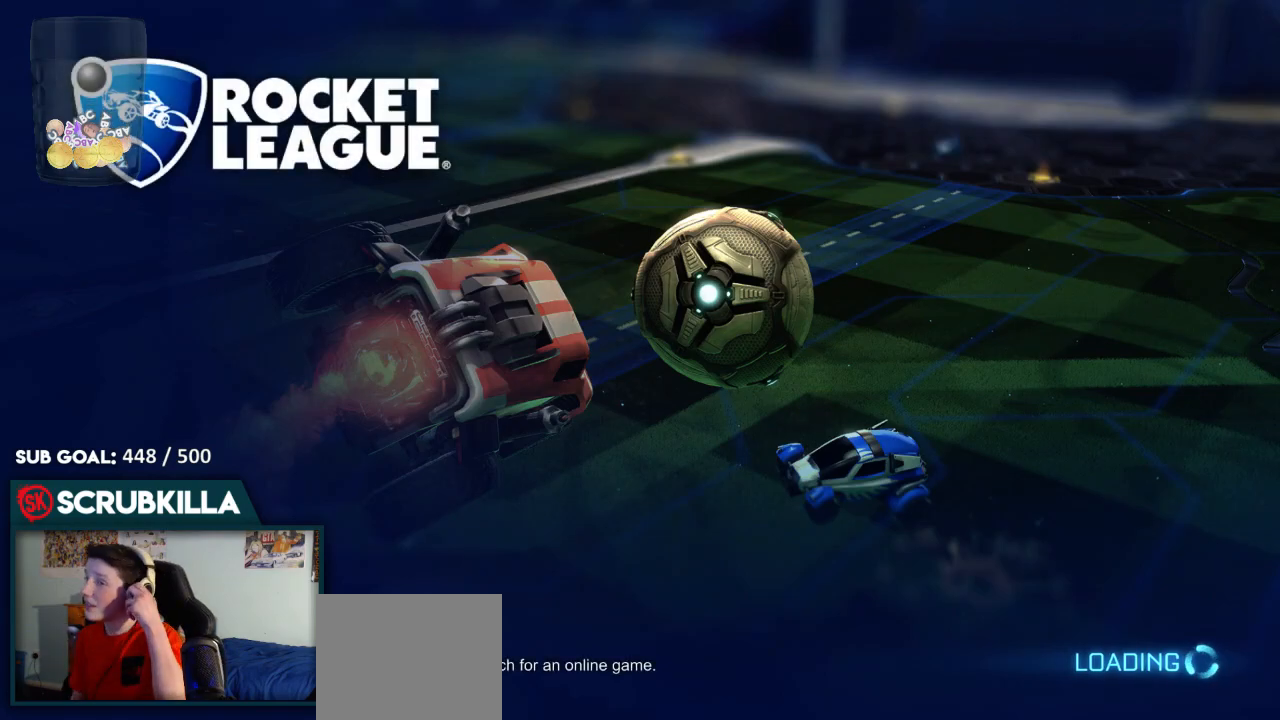
{"buttons": [], "left_stick": "center", "right_stick": "center", "events": []}
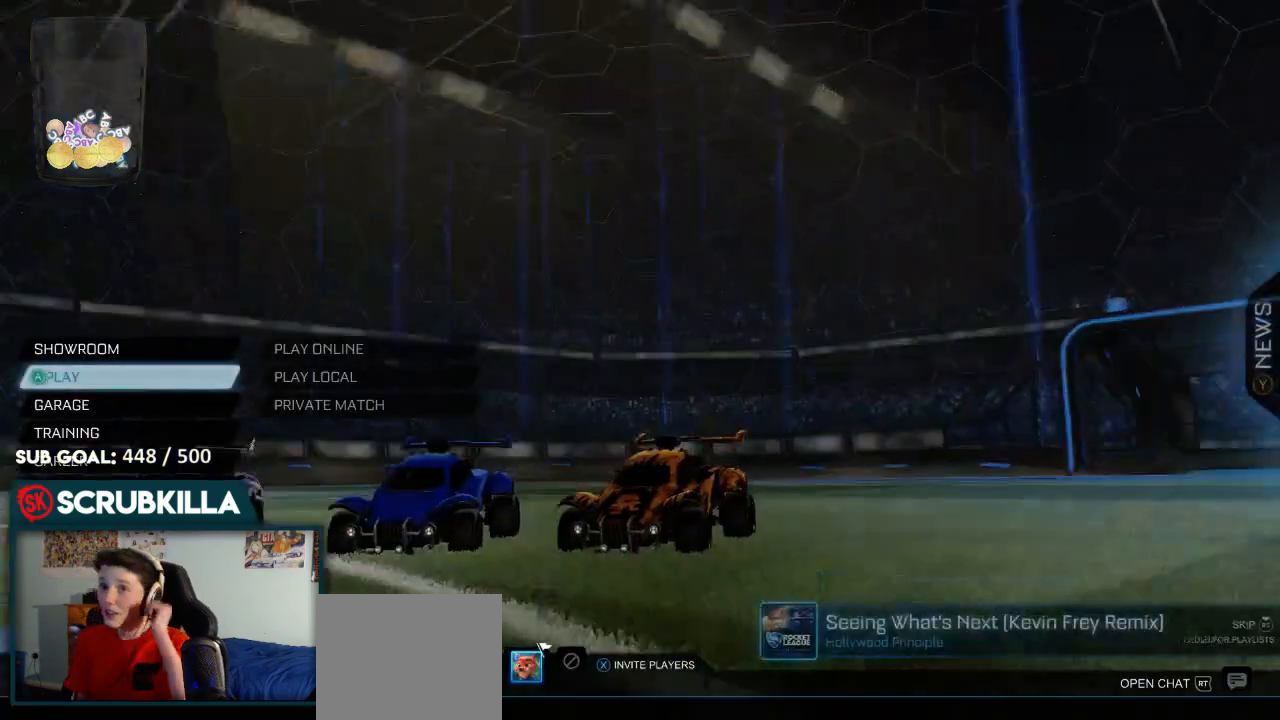
{"buttons": [], "left_stick": "center", "right_stick": "center", "events": []}
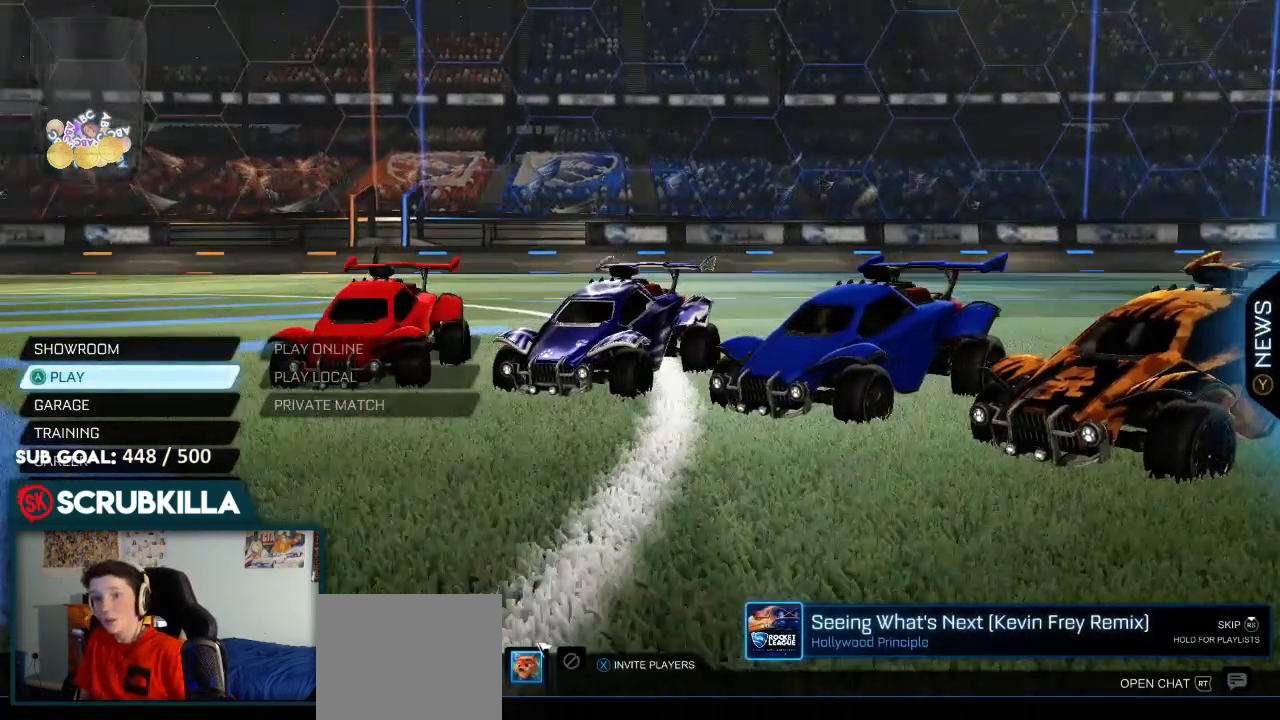
{"buttons": ["A"], "left_stick": "center", "right_stick": "center", "events": [[17, "DPAD_DOWN", "down"], [117, "DPAD_DOWN", "up"], [200, "DPAD_DOWN", "down"], [283, "DPAD_DOWN", "up"], [483, "A", "down"]]}
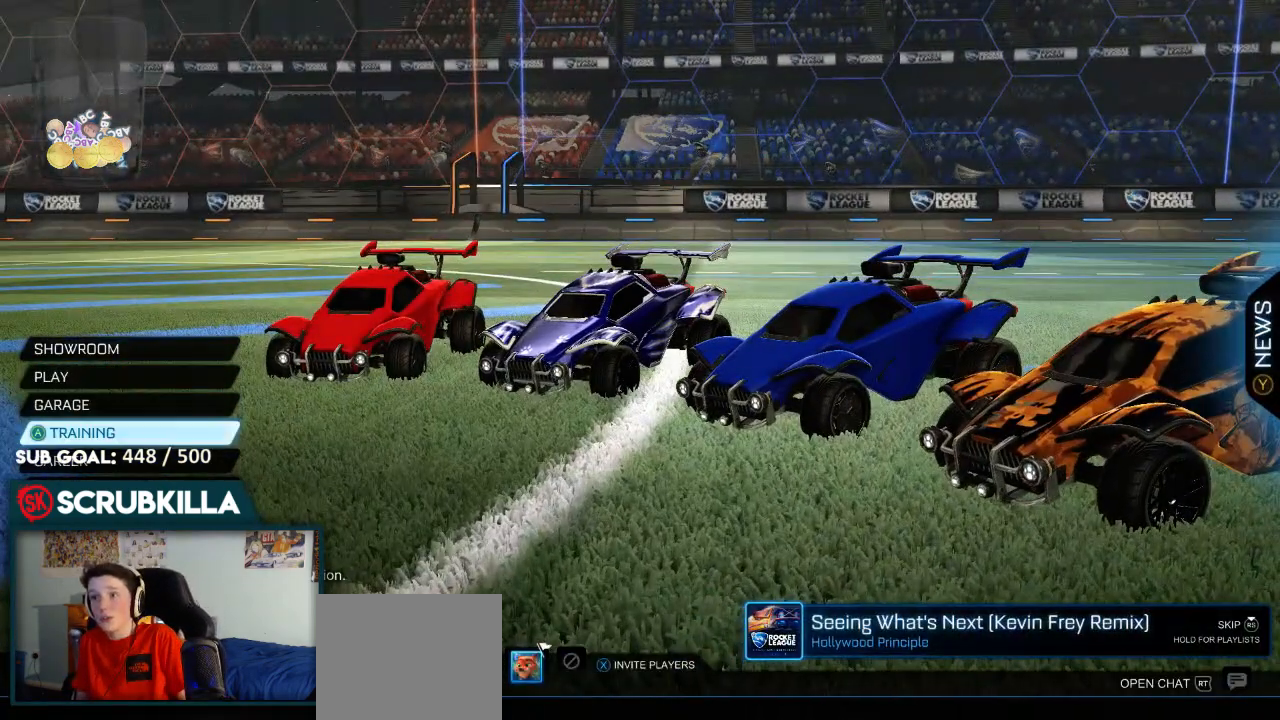
{"buttons": [], "left_stick": "center", "right_stick": "center", "events": [[67, "A", "up"], [183, "A", "down"], [250, "A", "up"], [367, "A", "down"], [450, "A", "up"]]}
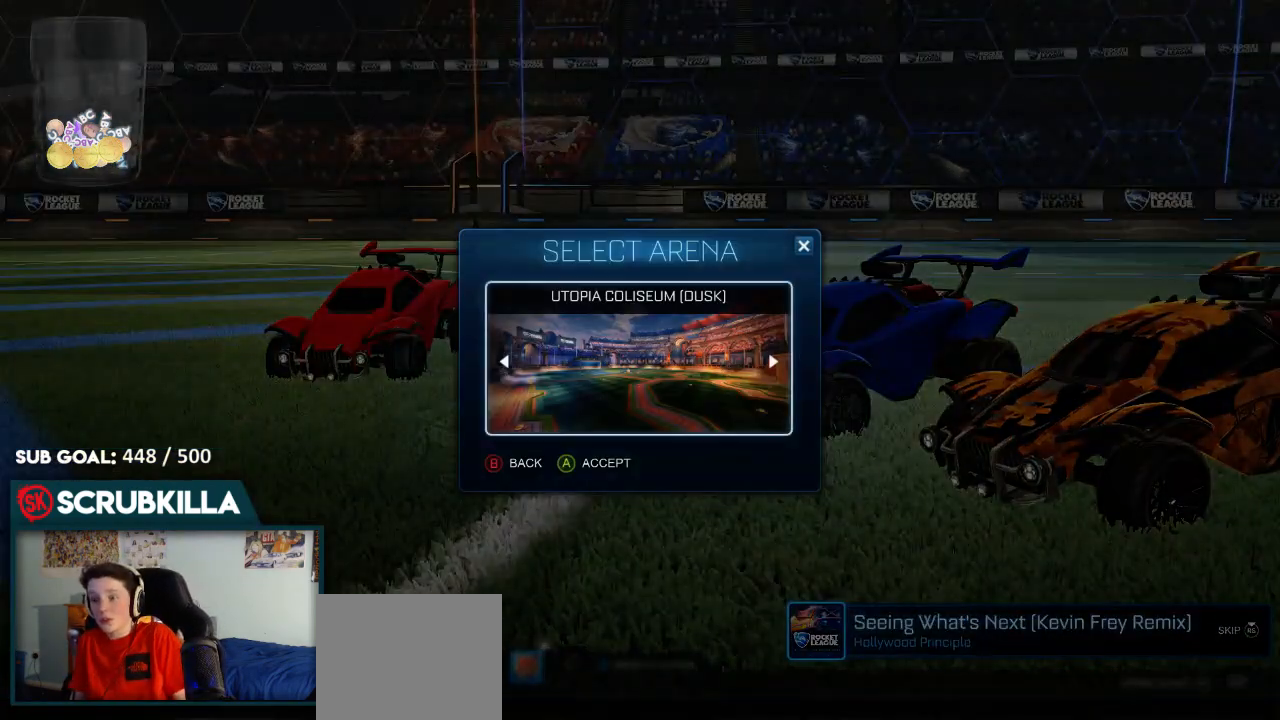
{"buttons": ["B"], "left_stick": "center", "right_stick": "center", "events": [[267, "B", "down"]]}
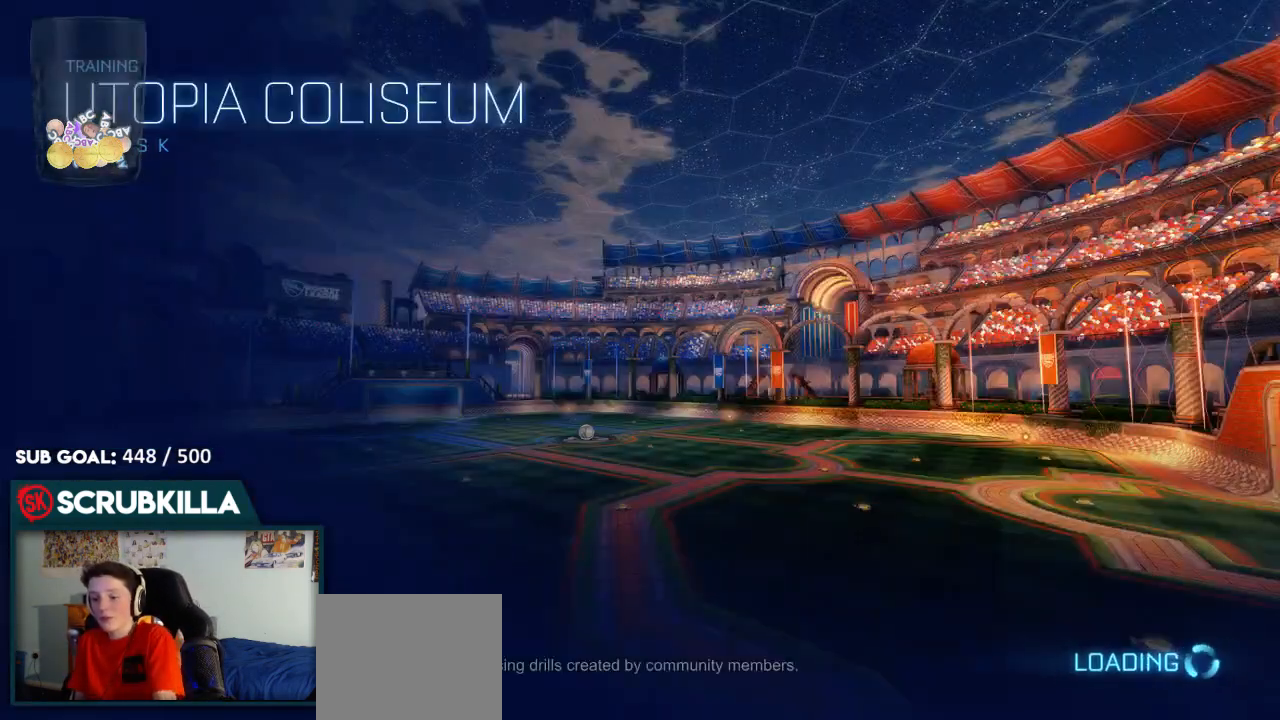
{"buttons": ["B", "R2"], "left_stick": "center", "right_stick": "center", "events": [[417, "R2", "down"]]}